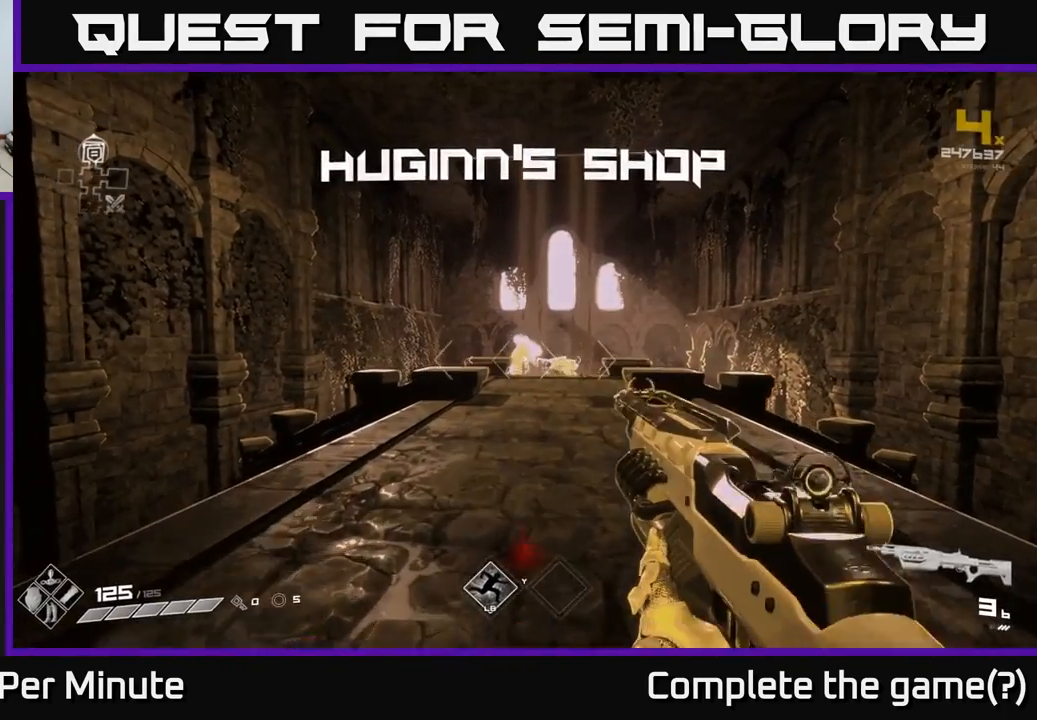
Gameplay with a controller (Xbox layout); each line is a JSON object with the inputs held at the frame after it. "events" lists button and stick changes between this image and that frame as [ms after this image, input, new state], when the widget could be followed in between.
{"buttons": [], "left_stick": "center", "right_stick": "center", "events": [[33, "left_stick", "center"], [200, "R2", "down"], [217, "left_stick", "up"], [300, "R2", "up"], [467, "left_stick", "center"]]}
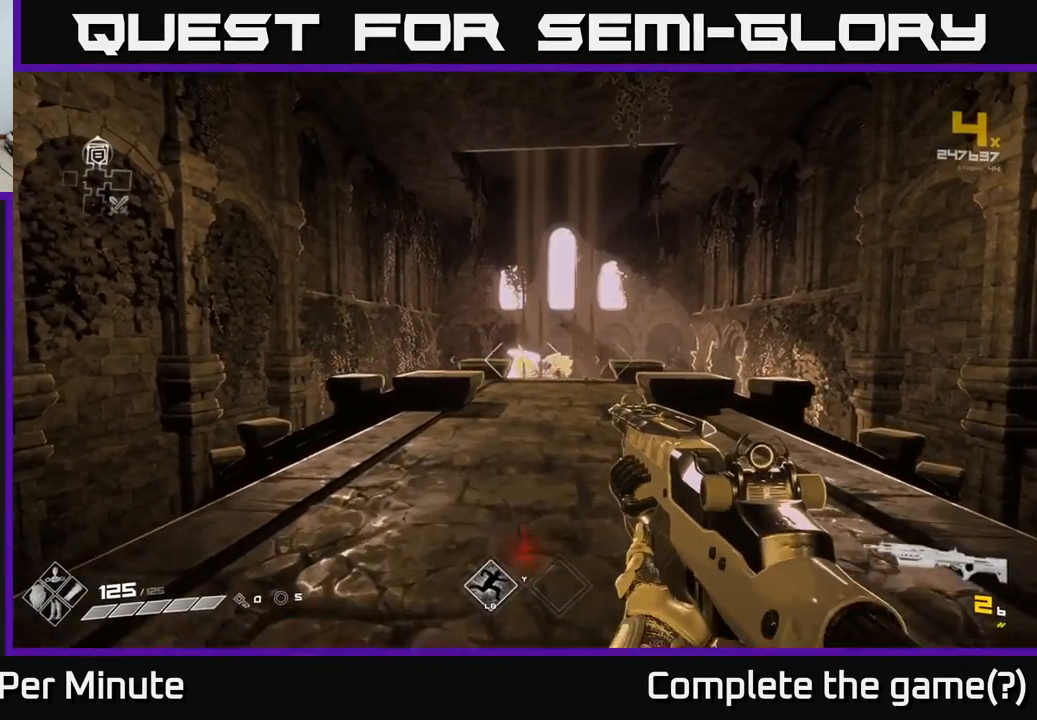
{"buttons": [], "left_stick": "up", "right_stick": "center", "events": [[100, "left_stick", "up"], [233, "R1", "down"], [333, "R1", "up"]]}
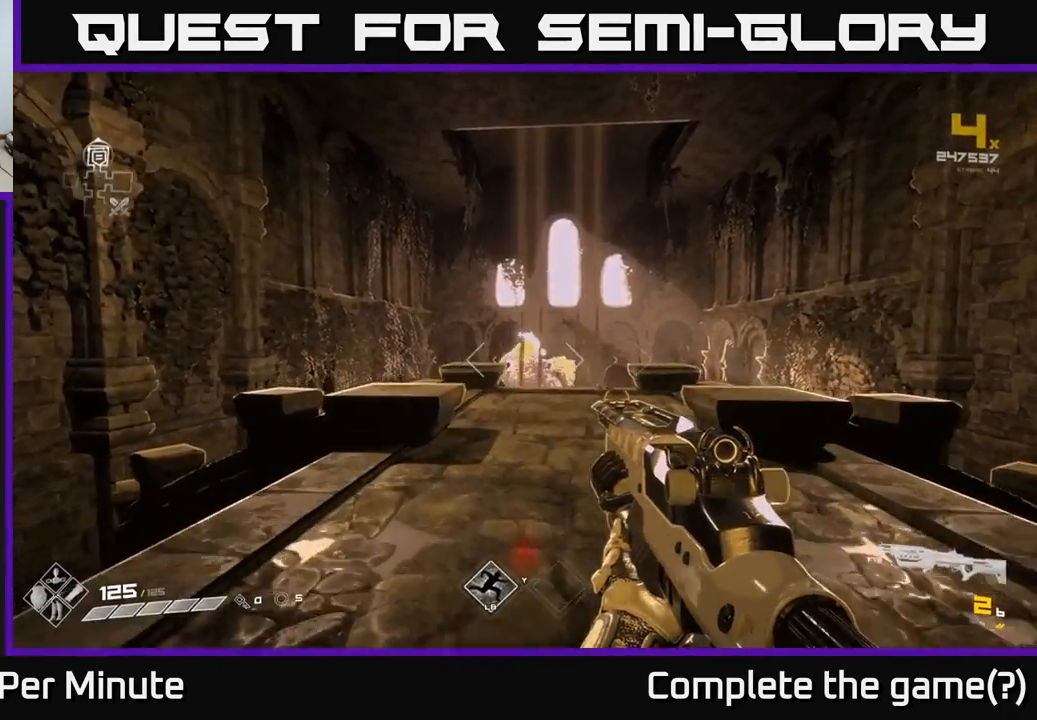
{"buttons": [], "left_stick": "up", "right_stick": "center", "events": [[67, "right_stick", "down-right"], [167, "right_stick", "center"], [300, "R1", "down"], [450, "R1", "up"]]}
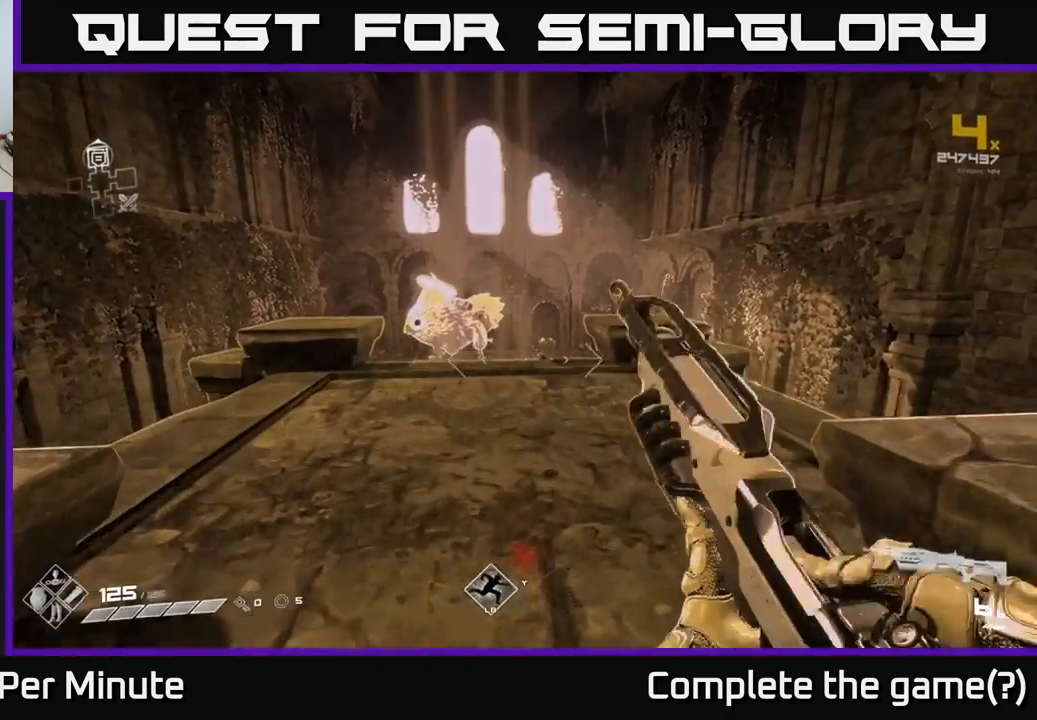
{"buttons": [], "left_stick": "up", "right_stick": "center", "events": [[233, "right_stick", "down-left"], [333, "right_stick", "center"]]}
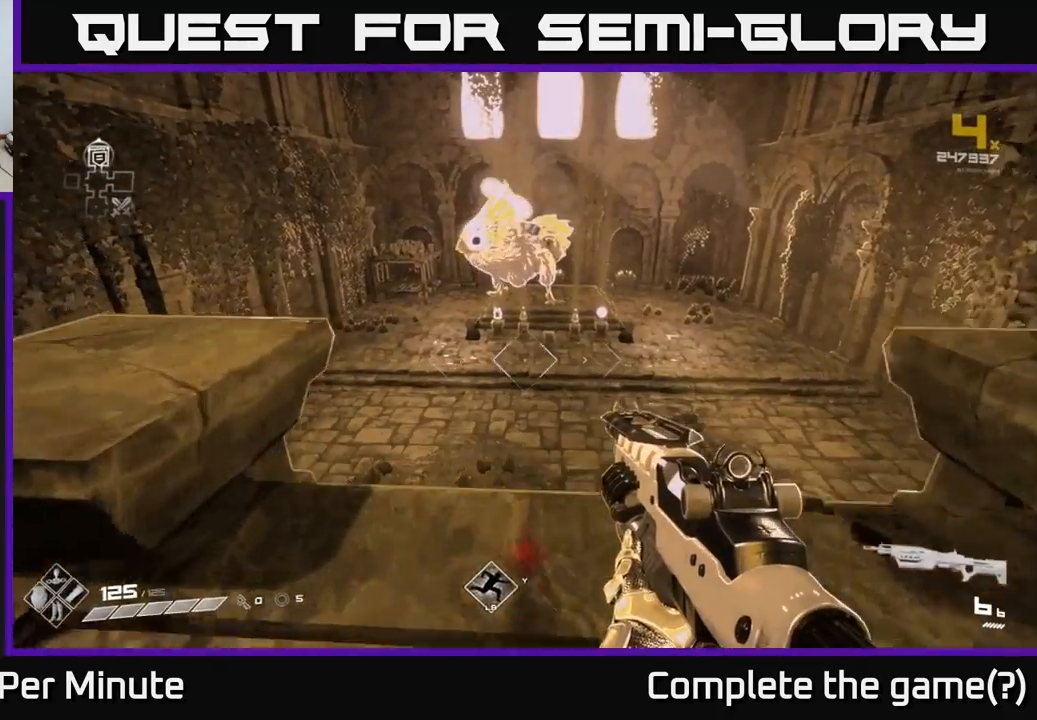
{"buttons": [], "left_stick": "up", "right_stick": "center", "events": [[133, "A", "down"], [217, "A", "up"]]}
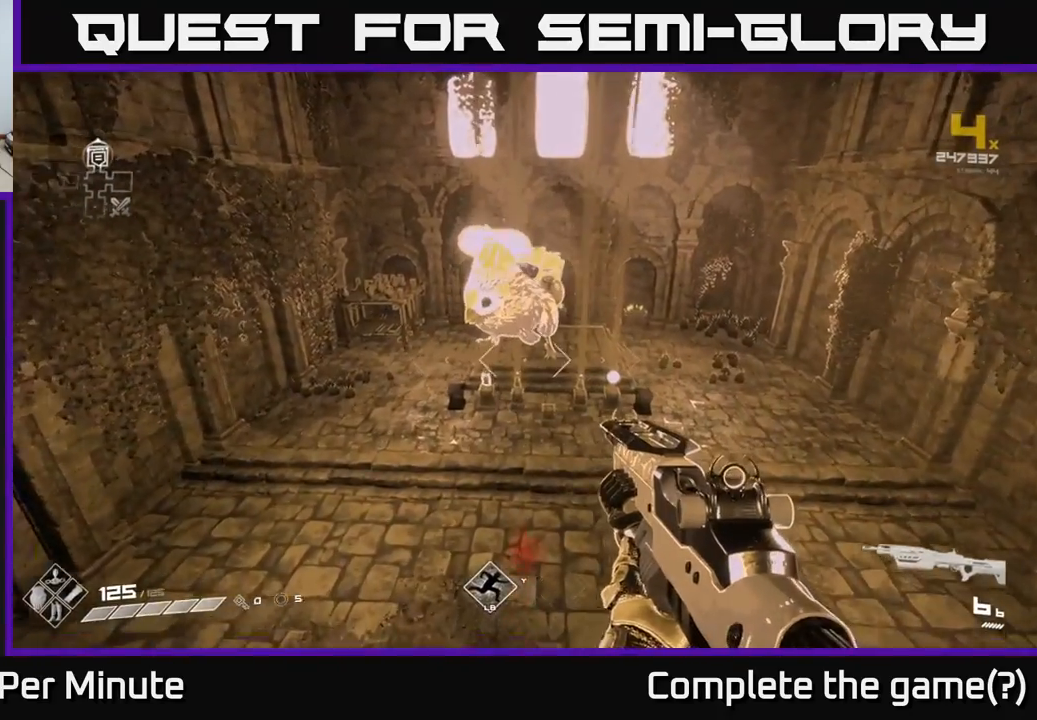
{"buttons": ["A"], "left_stick": "up", "right_stick": "center", "events": [[483, "A", "down"]]}
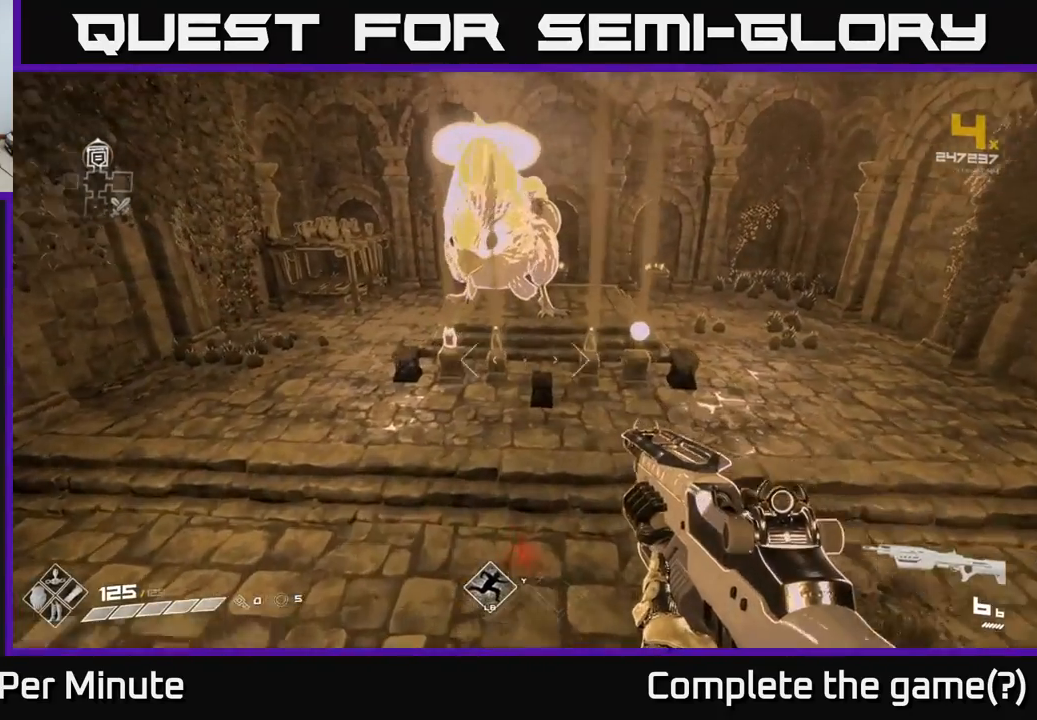
{"buttons": [], "left_stick": "up", "right_stick": "down", "events": [[50, "A", "up"], [50, "left_stick", "up-right"], [350, "left_stick", "up"], [450, "right_stick", "down"]]}
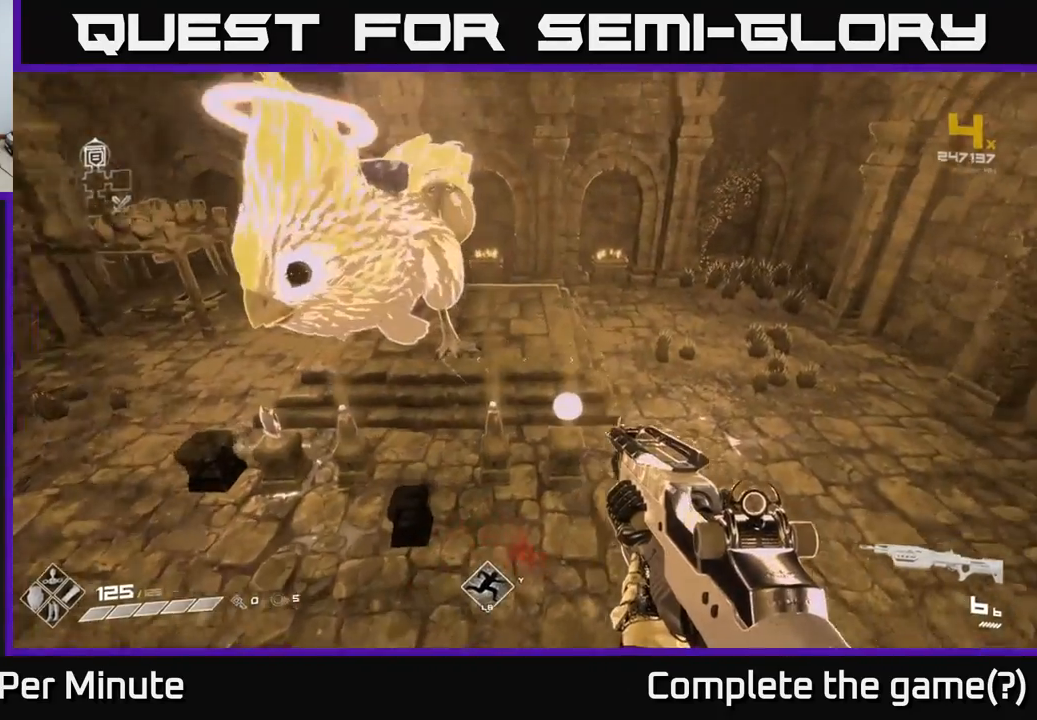
{"buttons": [], "left_stick": "center", "right_stick": "center", "events": [[17, "right_stick", "center"], [200, "left_stick", "center"], [350, "right_stick", "up-left"], [500, "right_stick", "center"]]}
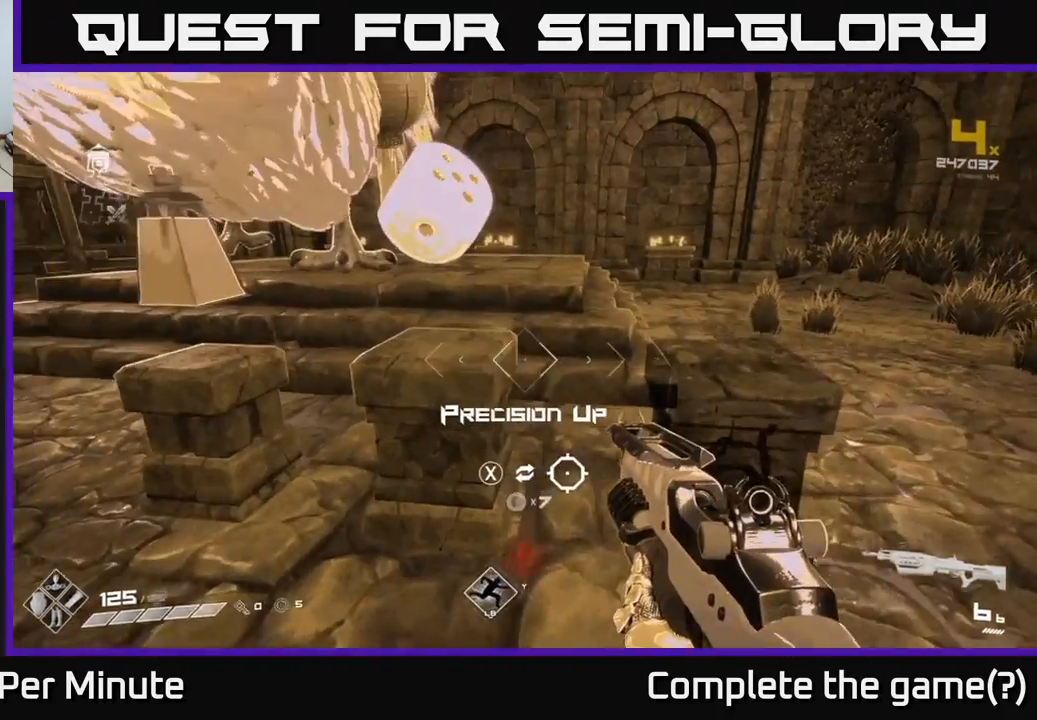
{"buttons": [], "left_stick": "center", "right_stick": "center", "events": [[33, "left_stick", "up"], [83, "left_stick", "up-left"], [183, "left_stick", "center"]]}
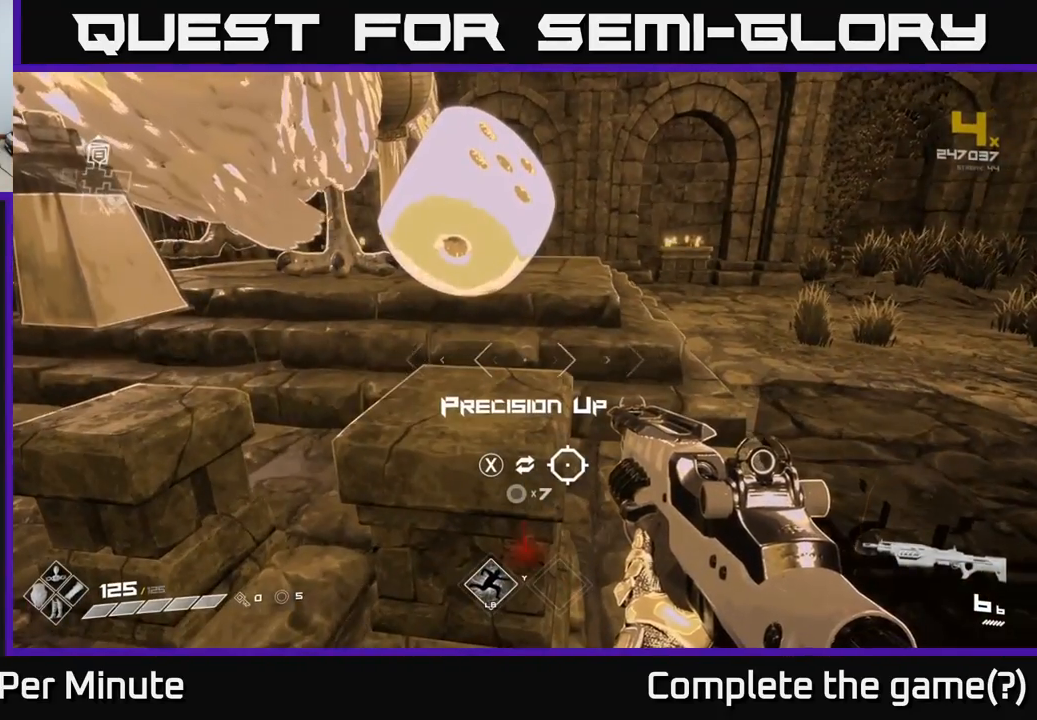
{"buttons": [], "left_stick": "center", "right_stick": "center", "events": []}
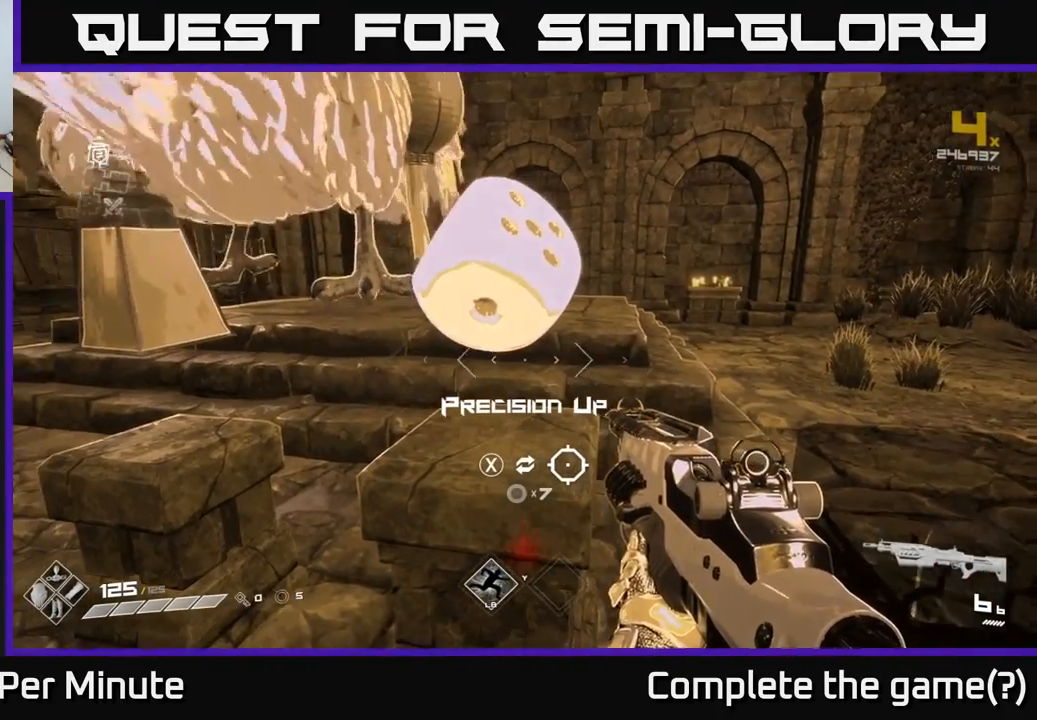
{"buttons": [], "left_stick": "center", "right_stick": "center", "events": []}
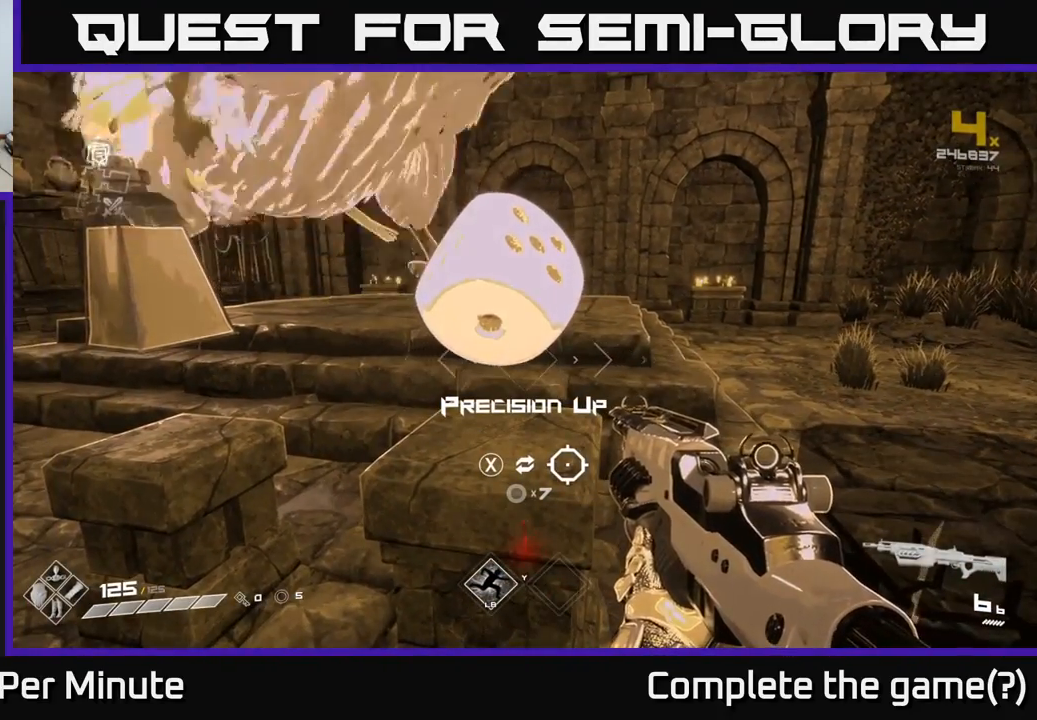
{"buttons": [], "left_stick": "center", "right_stick": "center", "events": []}
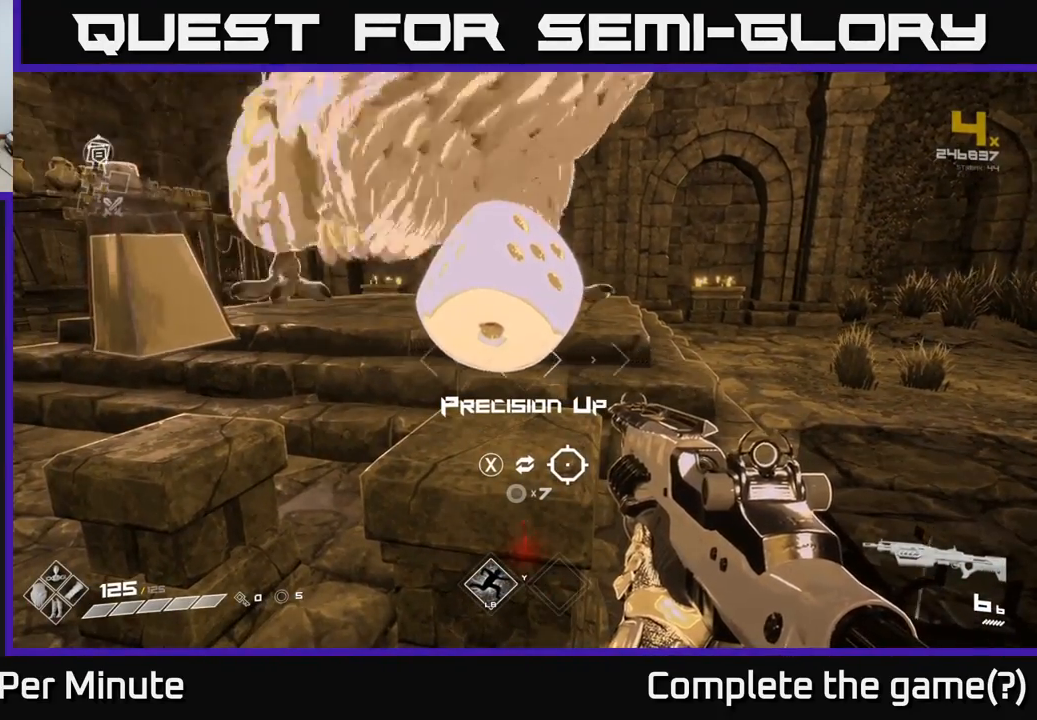
{"buttons": [], "left_stick": "center", "right_stick": "center", "events": [[233, "right_stick", "left"], [467, "right_stick", "center"]]}
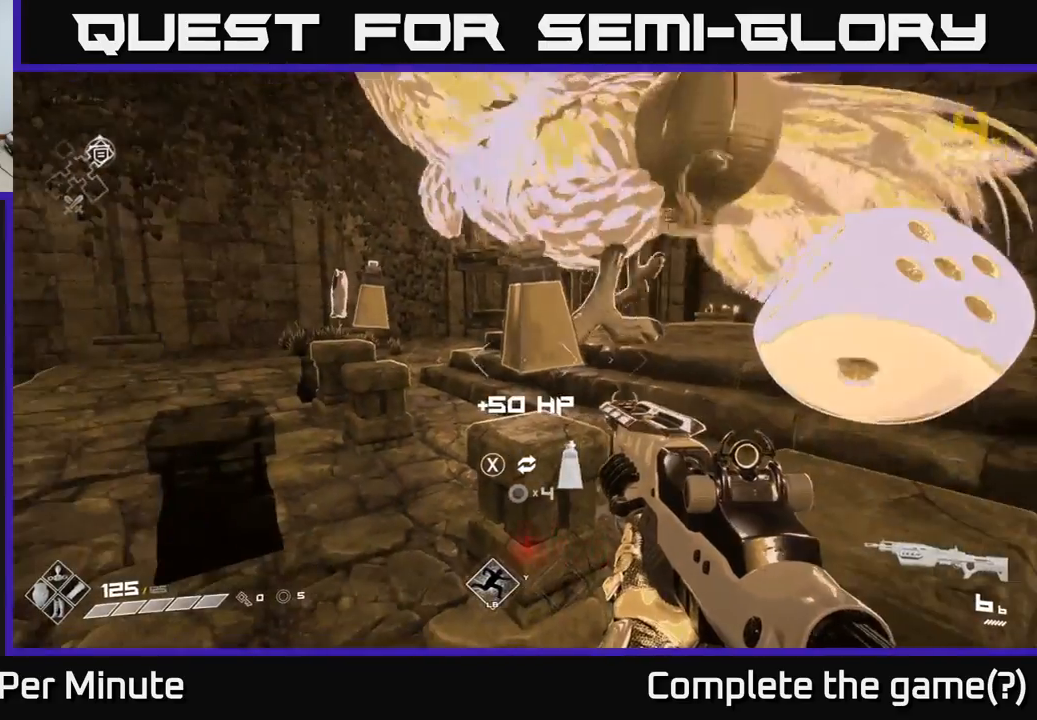
{"buttons": [], "left_stick": "center", "right_stick": "center", "events": [[317, "right_stick", "right"], [467, "right_stick", "center"]]}
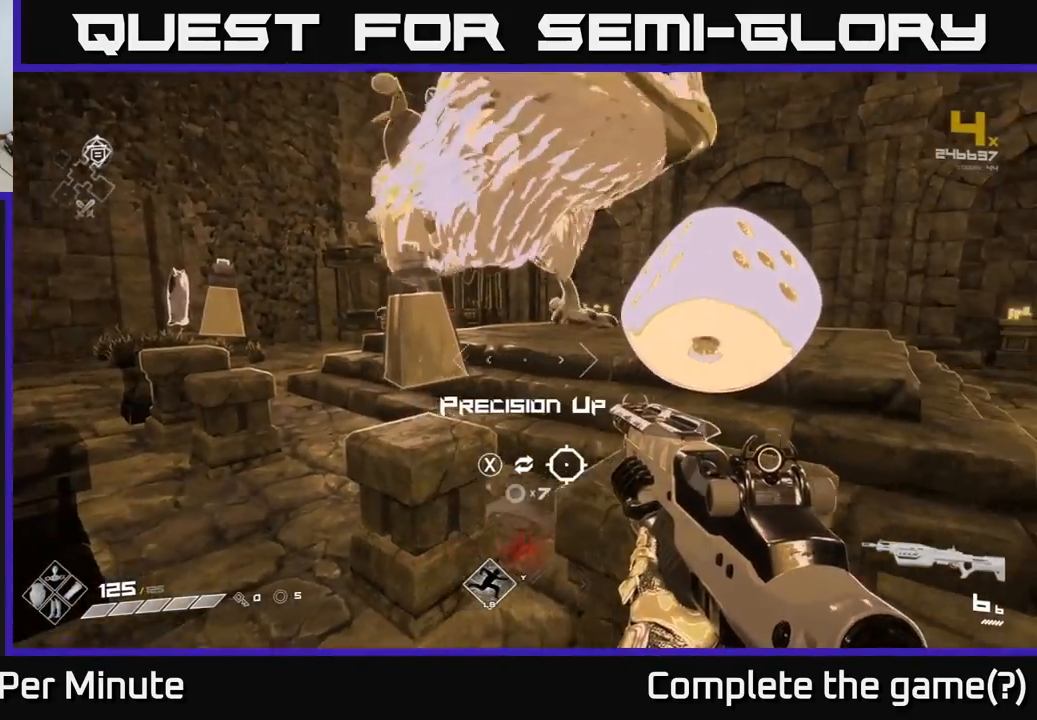
{"buttons": [], "left_stick": "up-left", "right_stick": "center", "events": [[117, "left_stick", "left"], [150, "right_stick", "left"], [317, "left_stick", "up-left"], [333, "right_stick", "center"]]}
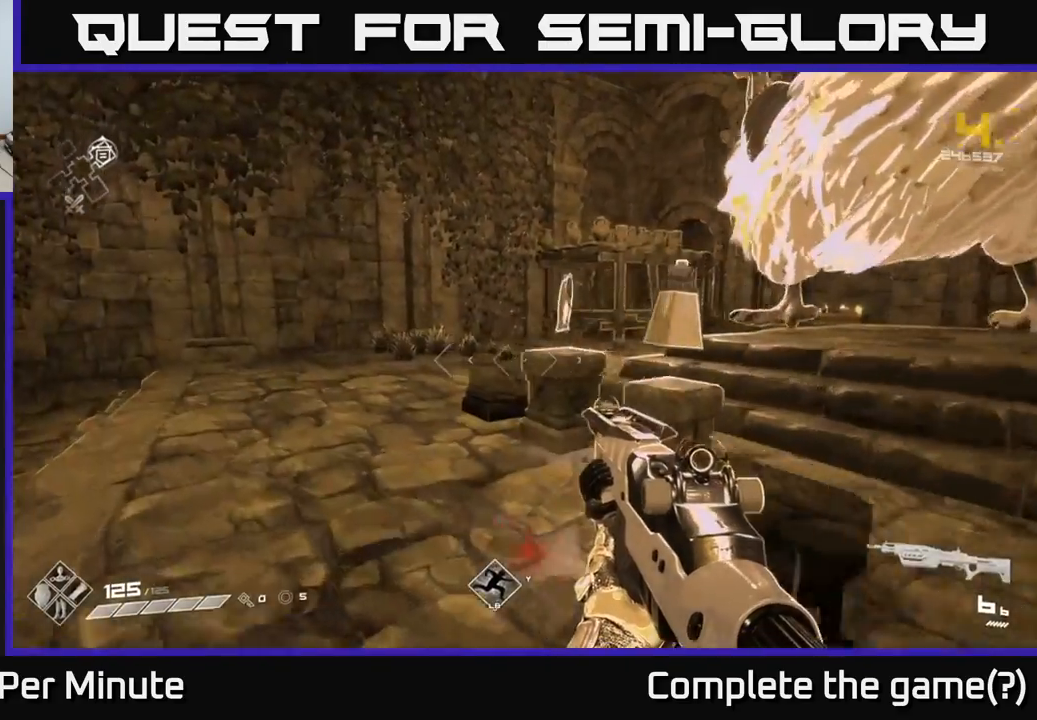
{"buttons": [], "left_stick": "center", "right_stick": "right", "events": [[83, "left_stick", "up"], [83, "right_stick", "right"], [233, "right_stick", "center"], [300, "left_stick", "center"], [483, "right_stick", "right"]]}
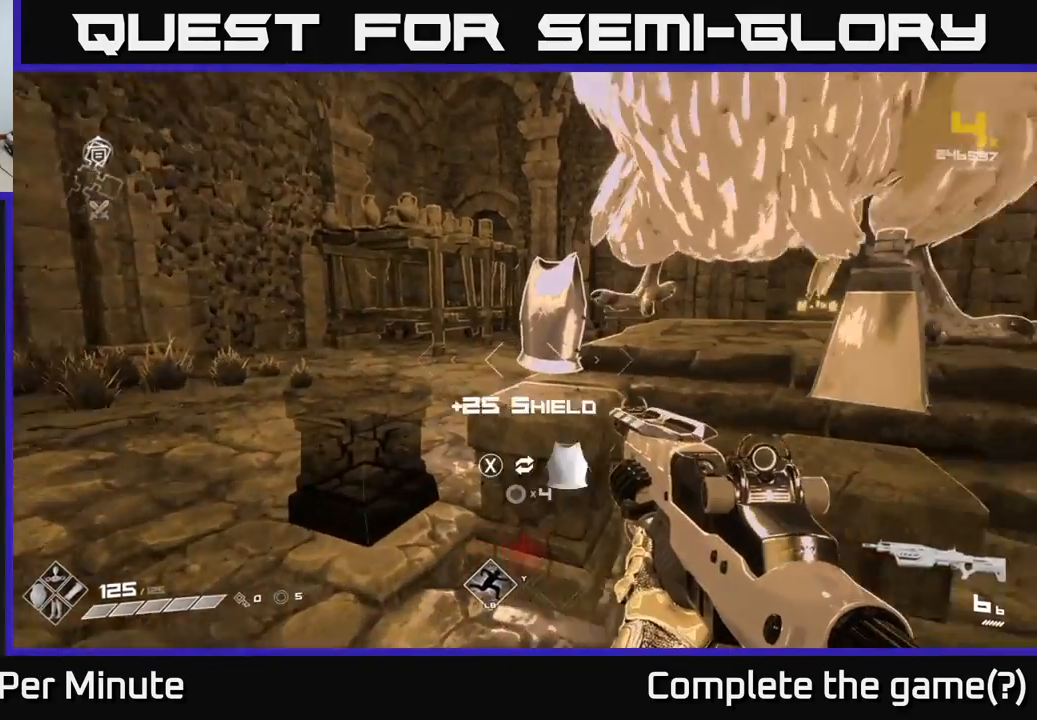
{"buttons": [], "left_stick": "center", "right_stick": "center", "events": [[100, "left_stick", "up"], [117, "right_stick", "center"], [233, "left_stick", "center"]]}
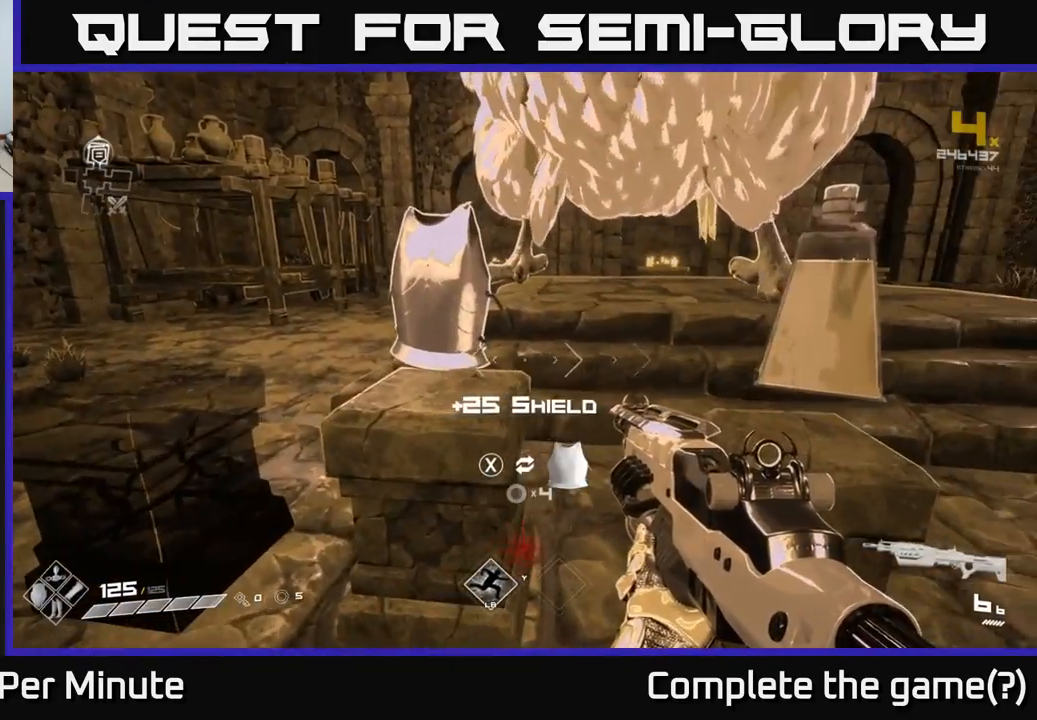
{"buttons": [], "left_stick": "center", "right_stick": "center", "events": [[67, "left_stick", "up-left"], [167, "left_stick", "center"]]}
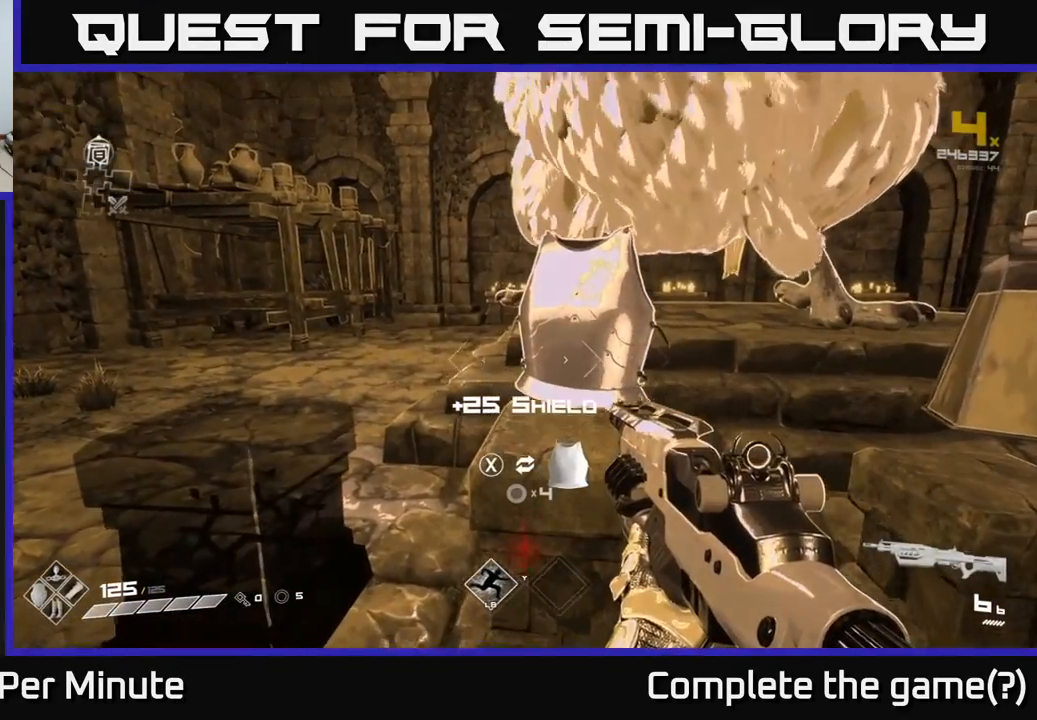
{"buttons": [], "left_stick": "right", "right_stick": "right", "events": [[300, "right_stick", "right"], [350, "left_stick", "right"]]}
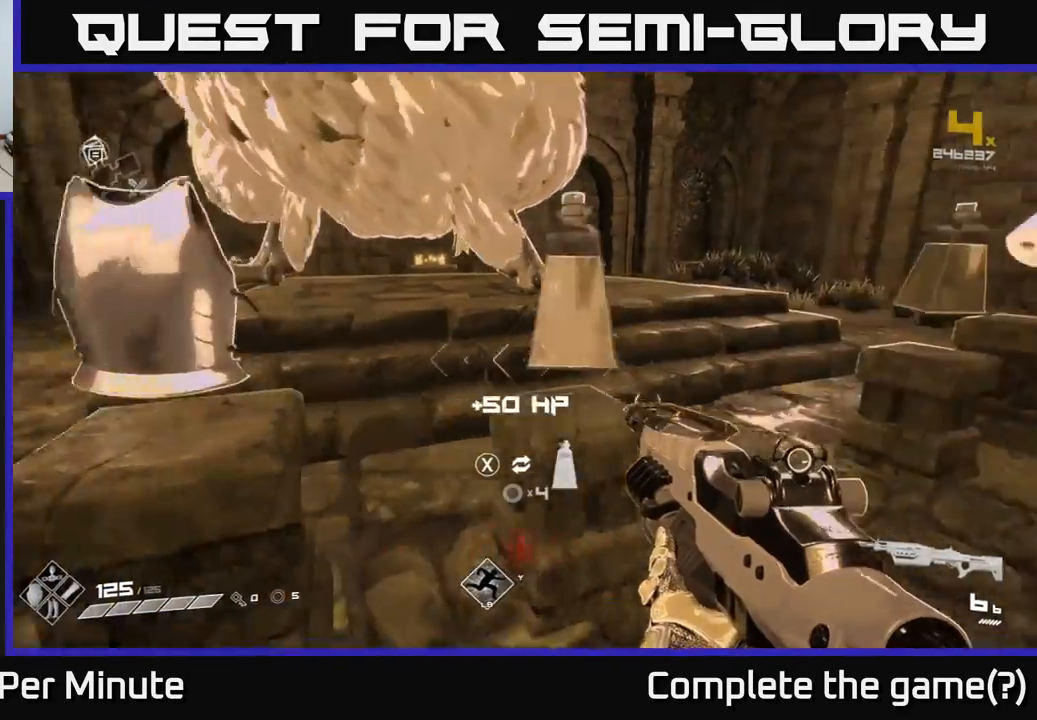
{"buttons": [], "left_stick": "center", "right_stick": "center", "events": [[117, "right_stick", "center"], [133, "left_stick", "up-right"], [367, "right_stick", "left"], [400, "left_stick", "center"], [467, "right_stick", "center"]]}
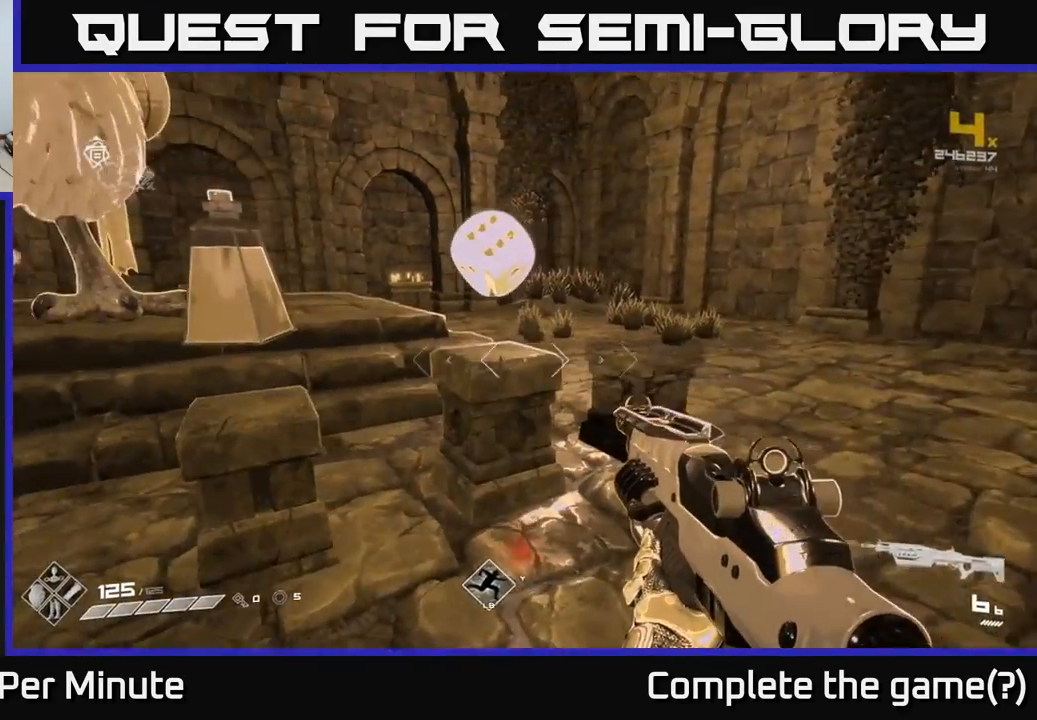
{"buttons": [], "left_stick": "right", "right_stick": "right", "events": [[17, "right_stick", "right"], [217, "left_stick", "right"]]}
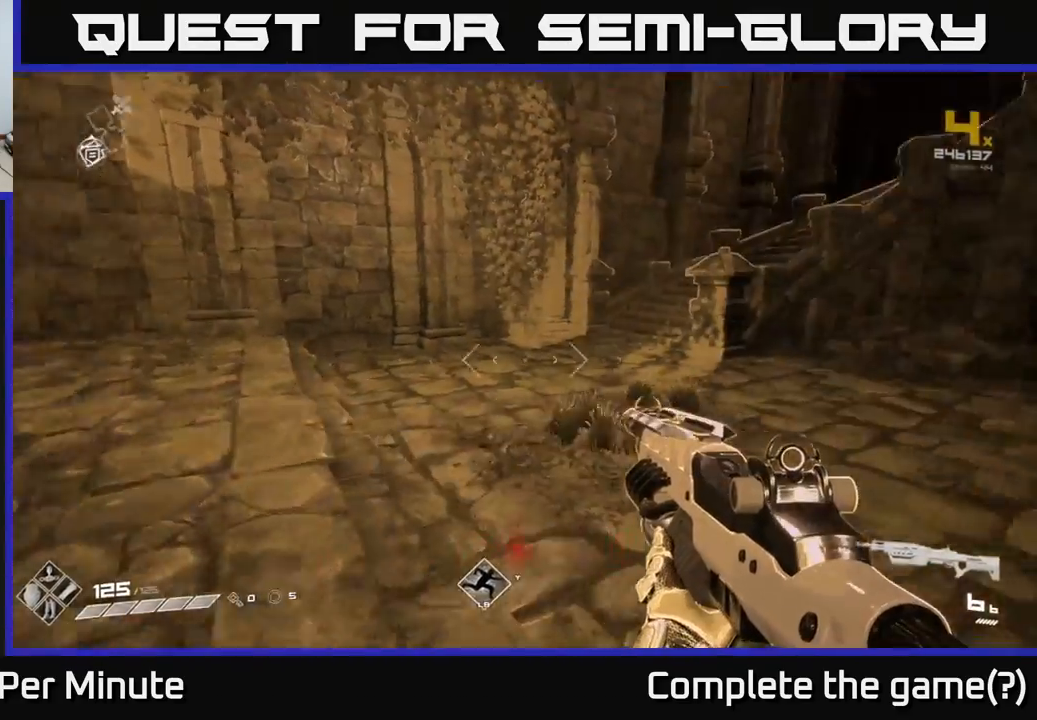
{"buttons": [], "left_stick": "up", "right_stick": "center", "events": [[250, "left_stick", "up"], [283, "right_stick", "center"]]}
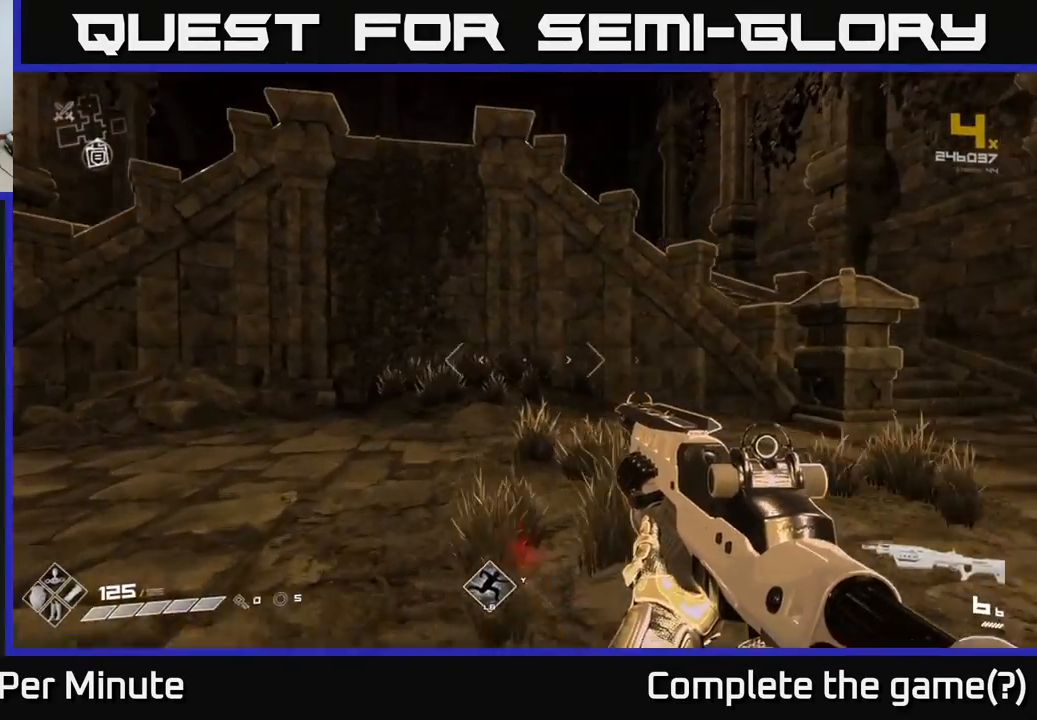
{"buttons": [], "left_stick": "up-left", "right_stick": "center", "events": [[17, "left_stick", "center"], [117, "left_stick", "down"], [133, "right_stick", "left"], [233, "left_stick", "down-left"], [333, "left_stick", "left"], [417, "right_stick", "center"], [450, "left_stick", "up-left"]]}
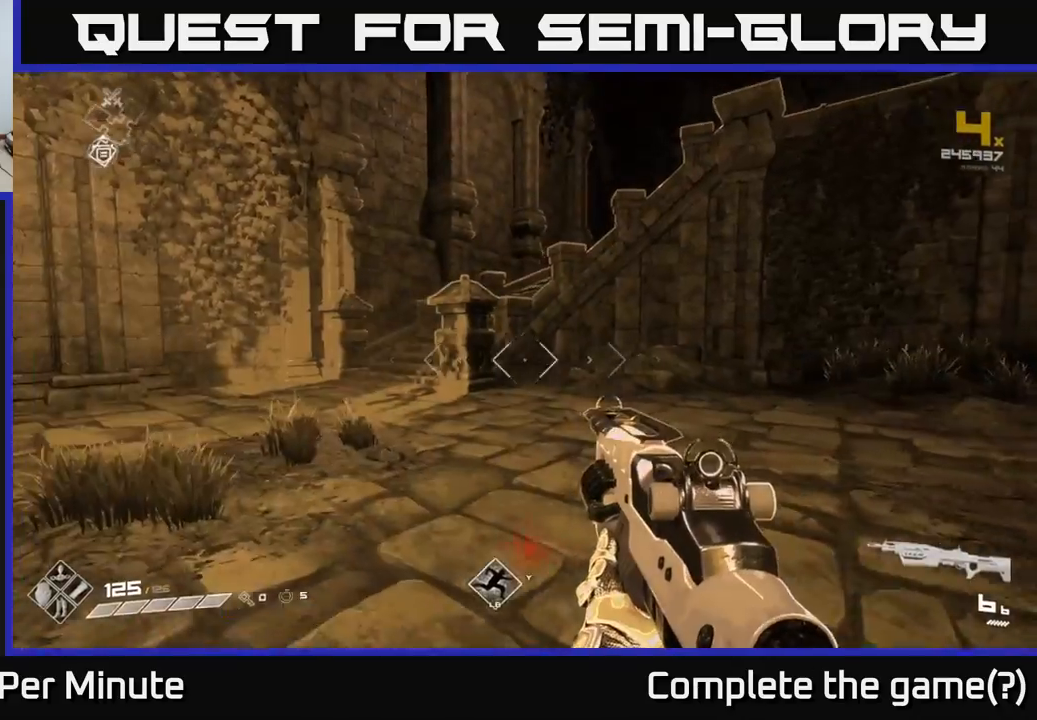
{"buttons": ["L1"], "left_stick": "up", "right_stick": "center", "events": [[150, "left_stick", "up"], [250, "L1", "down"]]}
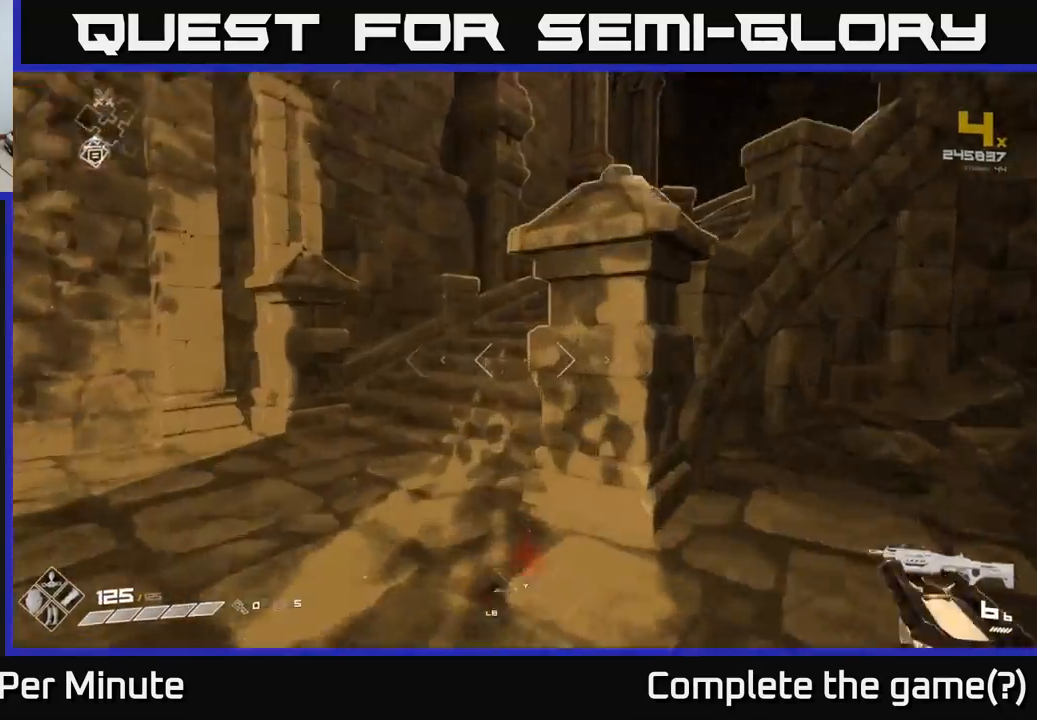
{"buttons": ["L1"], "left_stick": "up", "right_stick": "center", "events": [[200, "right_stick", "right"], [483, "right_stick", "center"]]}
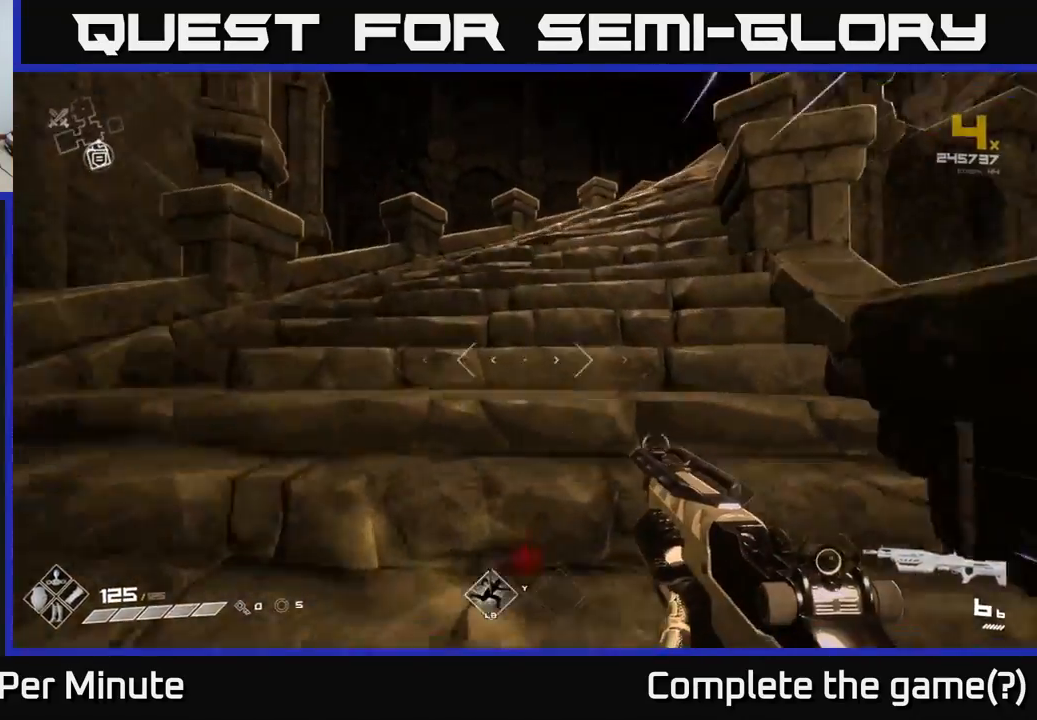
{"buttons": ["L1"], "left_stick": "up", "right_stick": "center", "events": [[167, "right_stick", "right"], [333, "right_stick", "center"]]}
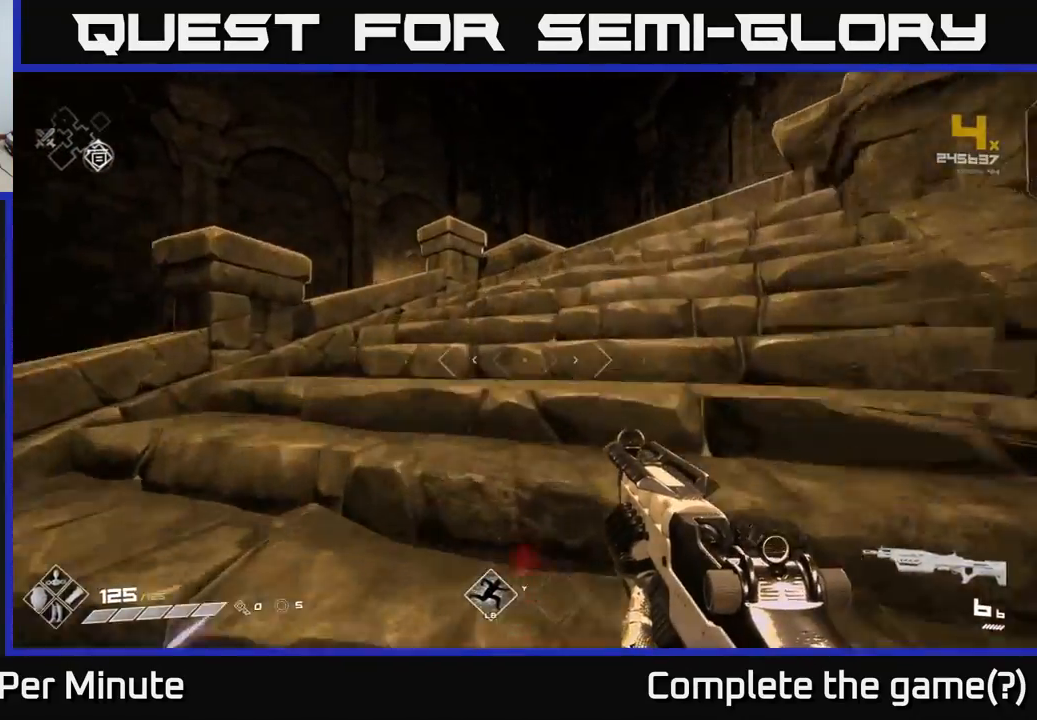
{"buttons": ["L1"], "left_stick": "up", "right_stick": "down-left", "events": [[100, "right_stick", "right"], [183, "right_stick", "center"], [450, "right_stick", "down-left"]]}
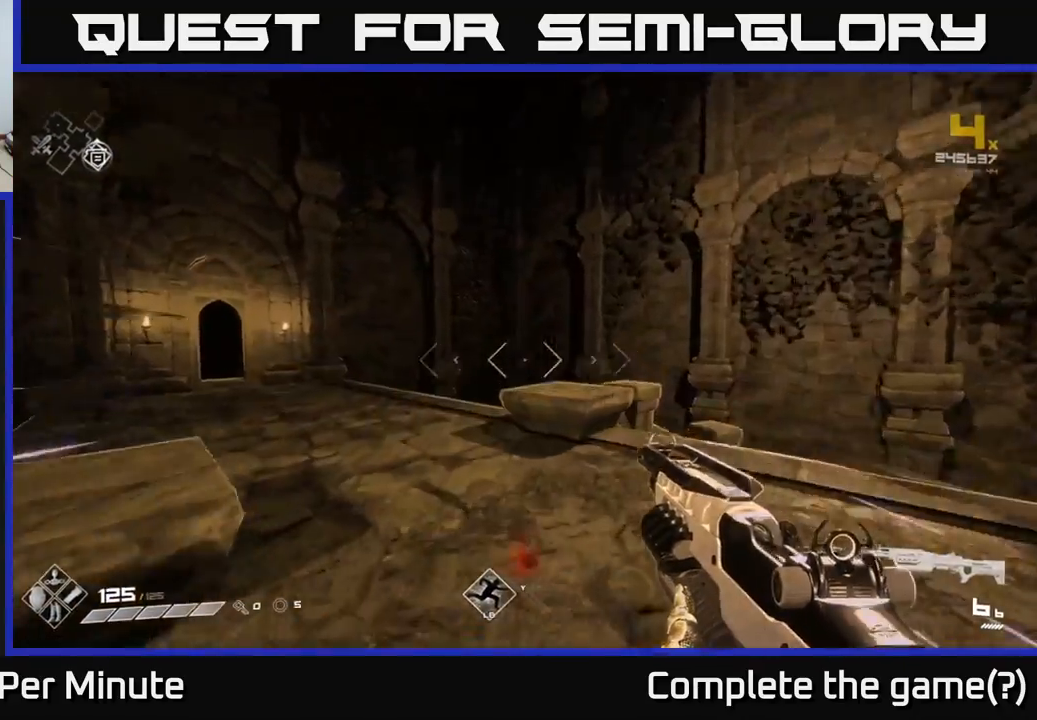
{"buttons": ["L1"], "left_stick": "up", "right_stick": "center", "events": [[83, "right_stick", "left"], [300, "right_stick", "center"]]}
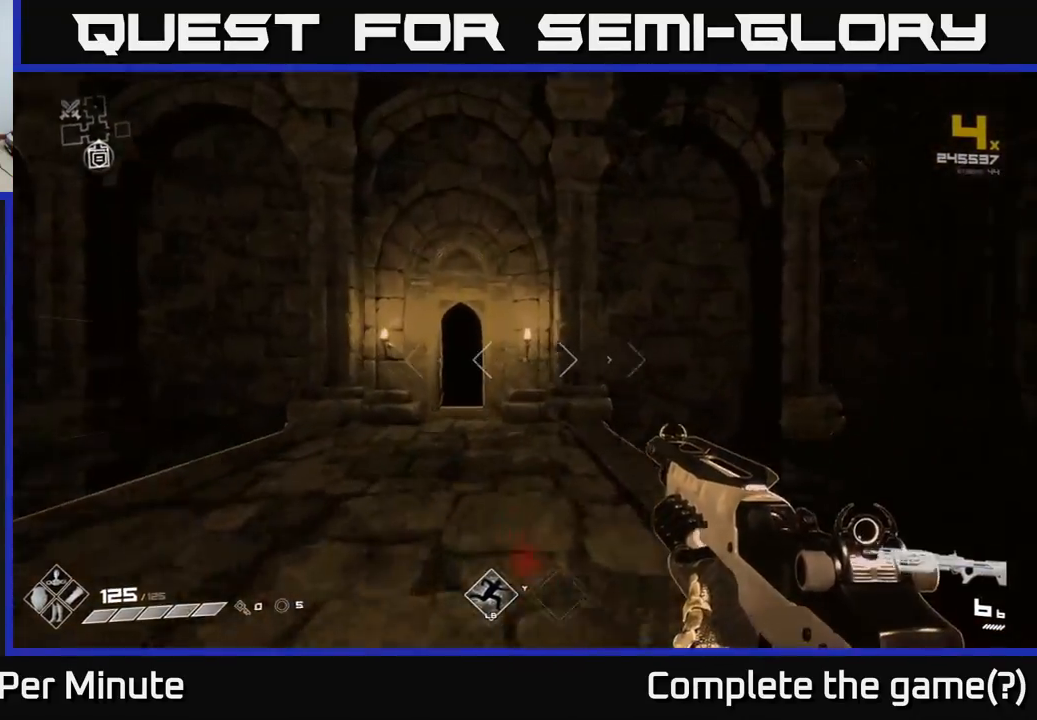
{"buttons": ["L1"], "left_stick": "up", "right_stick": "center", "events": [[17, "right_stick", "left"], [150, "right_stick", "center"]]}
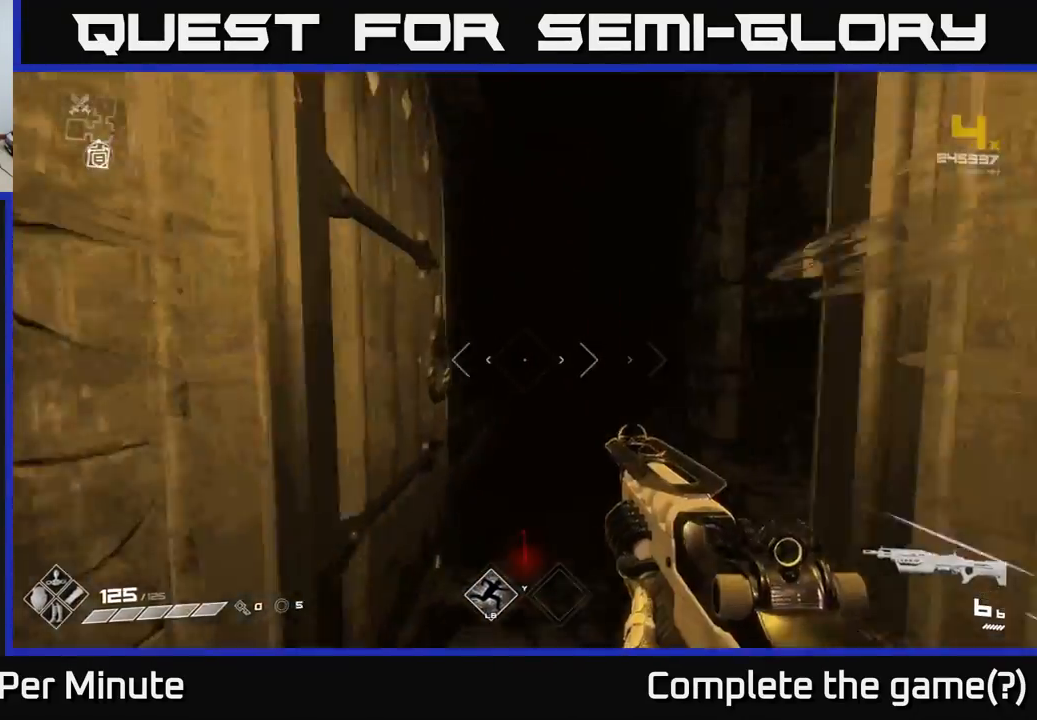
{"buttons": [], "left_stick": "up", "right_stick": "center", "events": [[283, "L1", "up"]]}